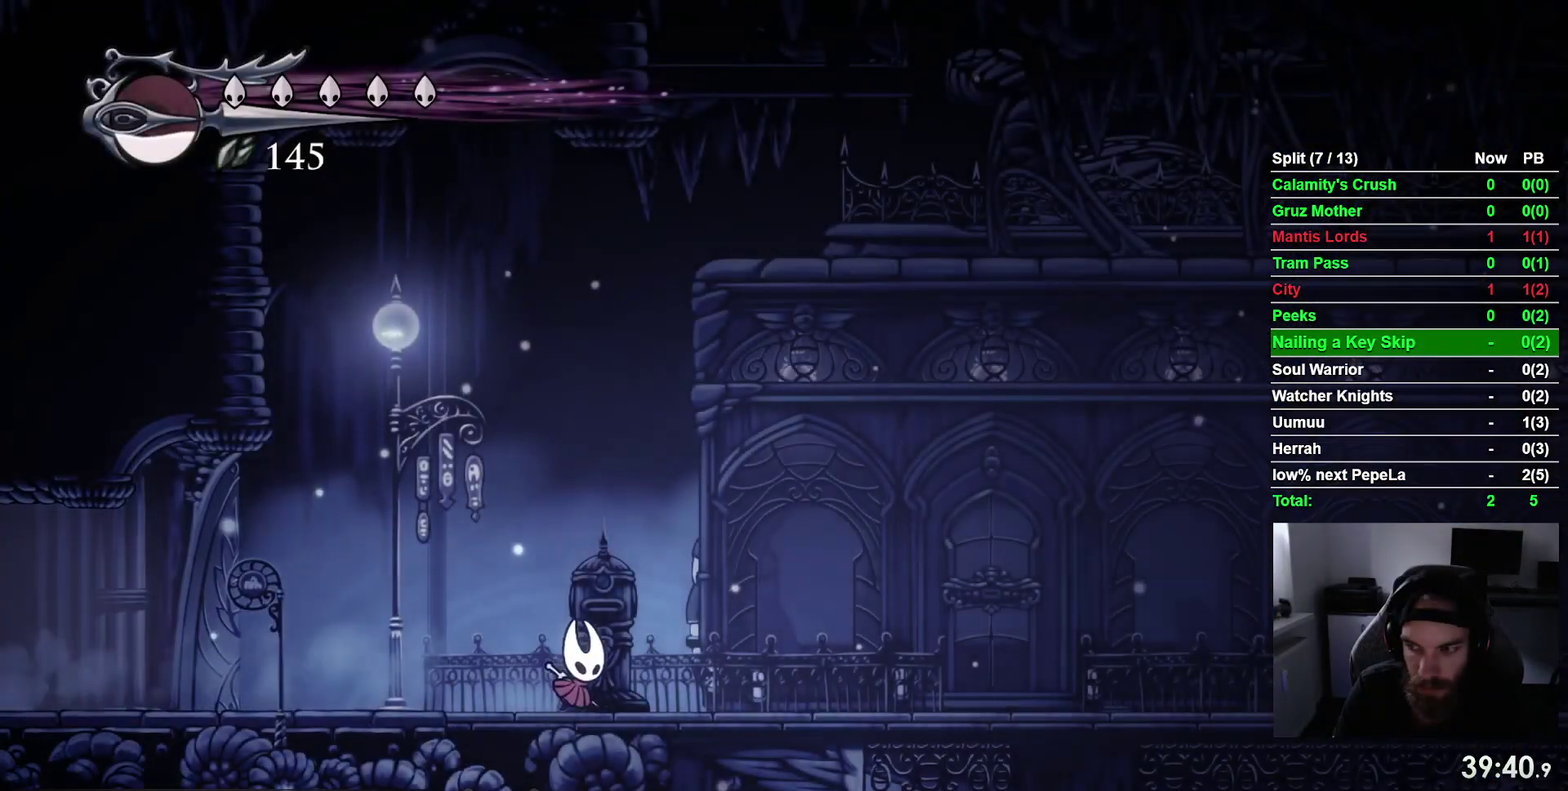
Gameplay with a controller (PlayStation layout); each line is a JSON object with the inputs held at the frame after it. "events" lists button and stick changes between this image and that frame as [ms after this image, input, new state], when the widget could be followed in between. This overlay highlights the sticks when they move; stick clicks (L3 R3) are not distinguishable. This document gives stick clicks only as held states, not as events. Not read: L3 left_stick.
{"buttons": ["DPAD_RIGHT"], "right_stick": "center", "events": [[150, "R2", "down"], [350, "R2", "up"]]}
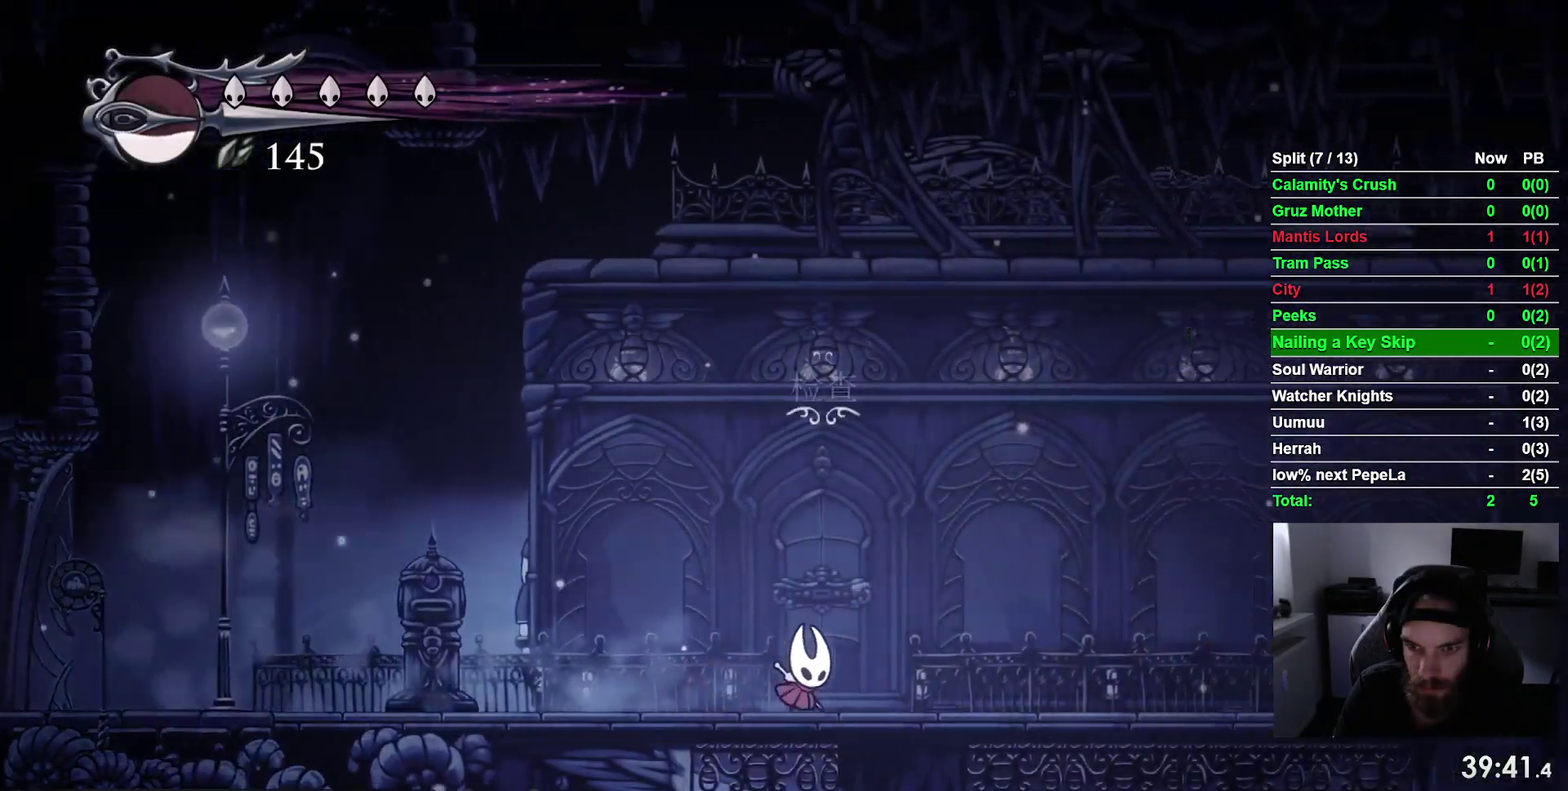
{"buttons": [], "right_stick": "center", "events": [[133, "DPAD_RIGHT", "up"], [233, "DPAD_UP", "down"], [383, "DPAD_UP", "up"]]}
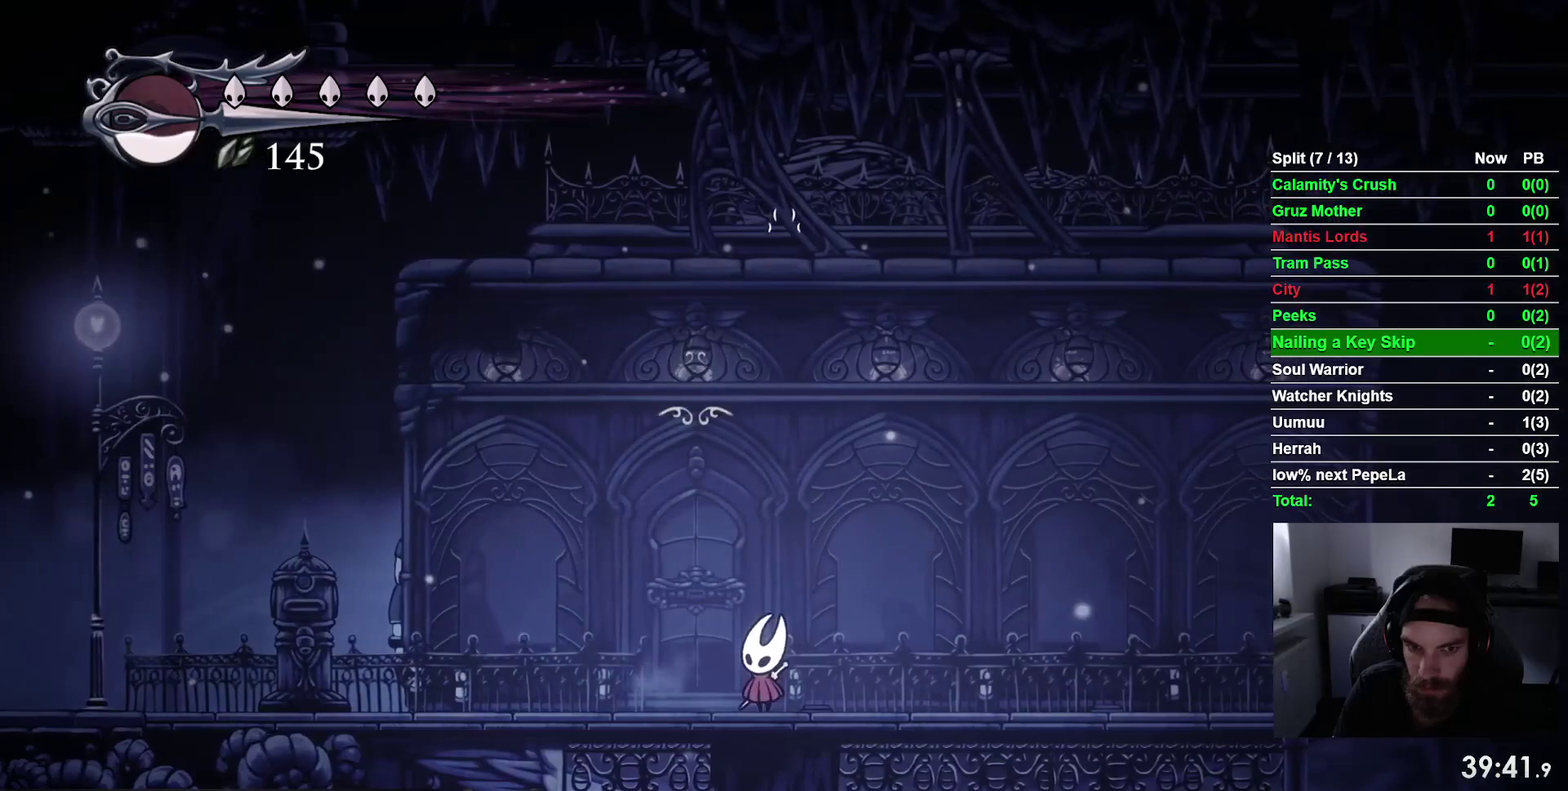
{"buttons": [], "right_stick": "center", "events": []}
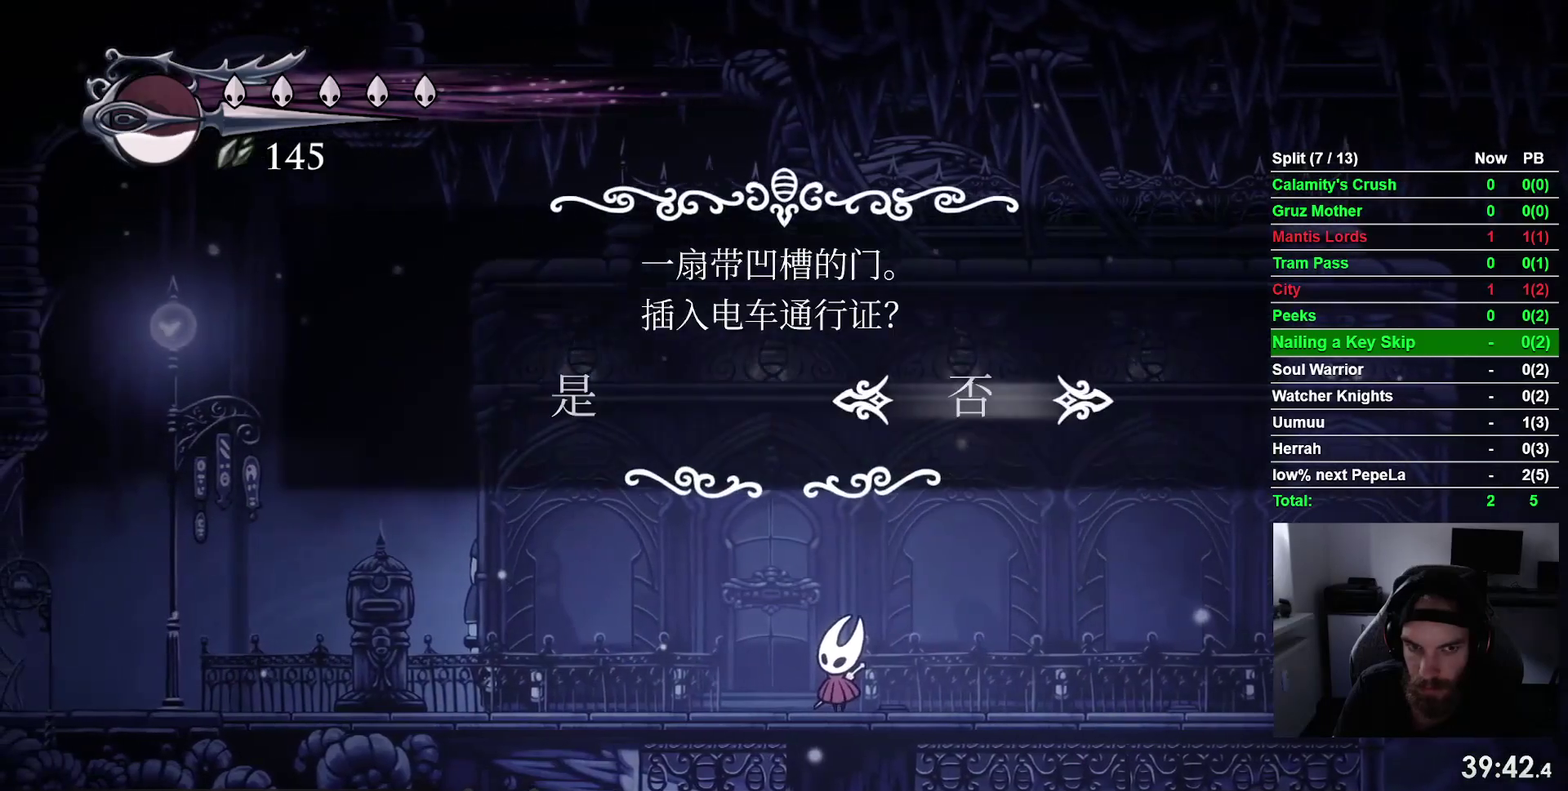
{"buttons": [], "right_stick": "center", "events": [[100, "DPAD_LEFT", "down"], [233, "DPAD_LEFT", "up"], [317, "CROSS", "down"], [400, "CROSS", "up"]]}
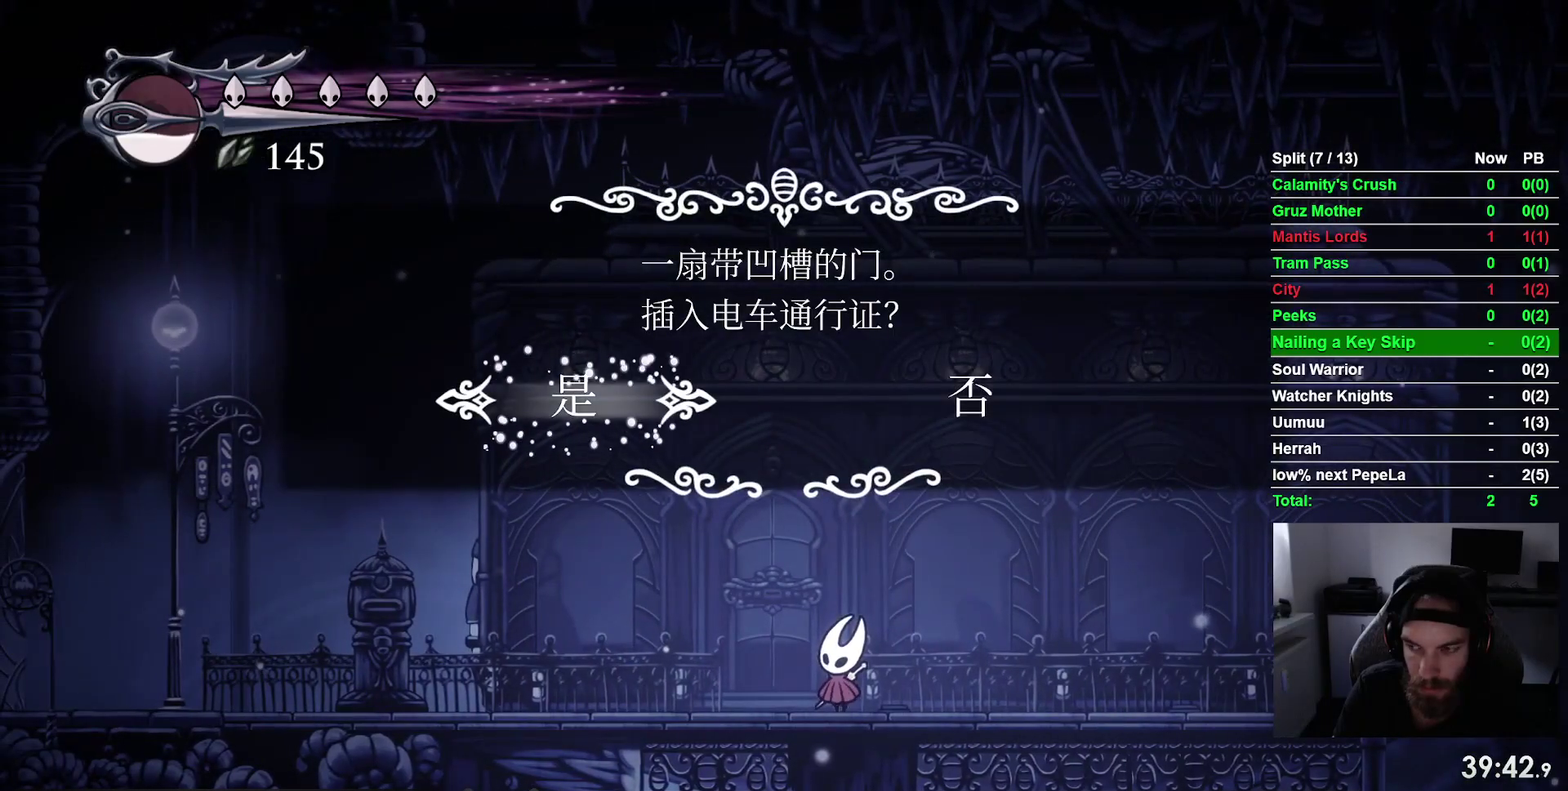
{"buttons": [], "right_stick": "center", "events": []}
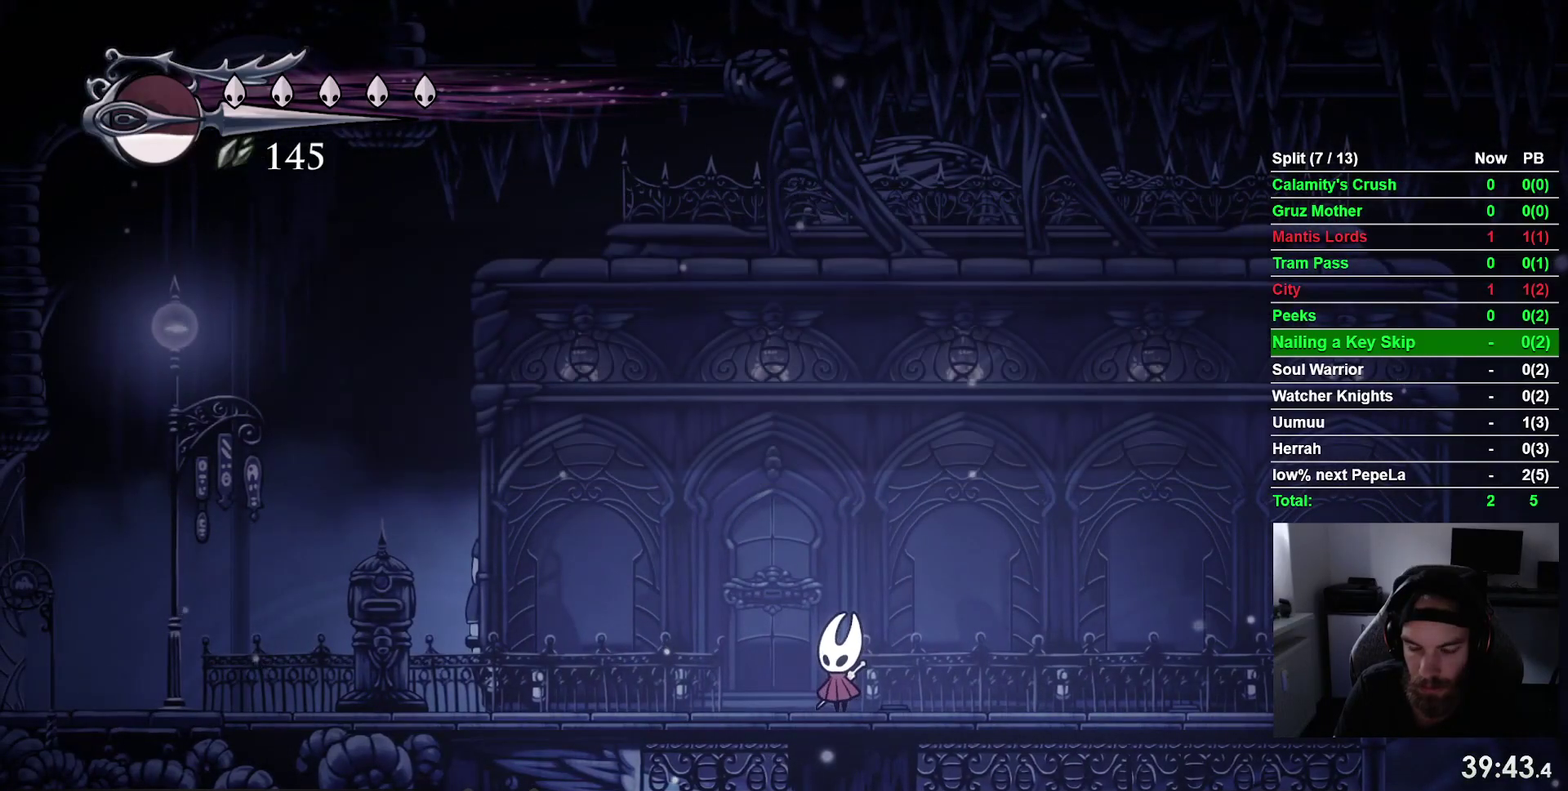
{"buttons": [], "right_stick": "center", "events": []}
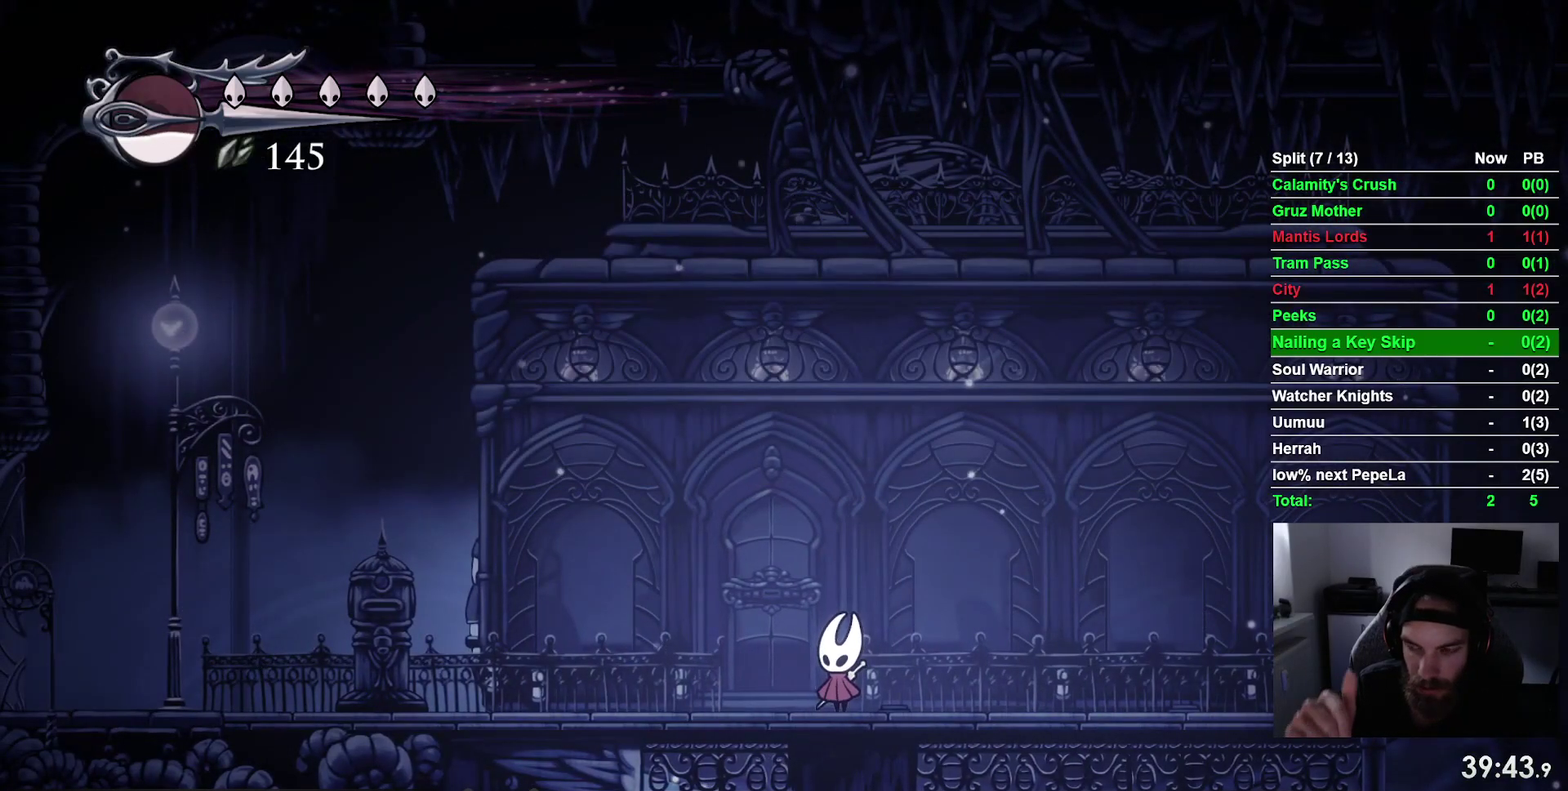
{"buttons": [], "right_stick": "center", "events": []}
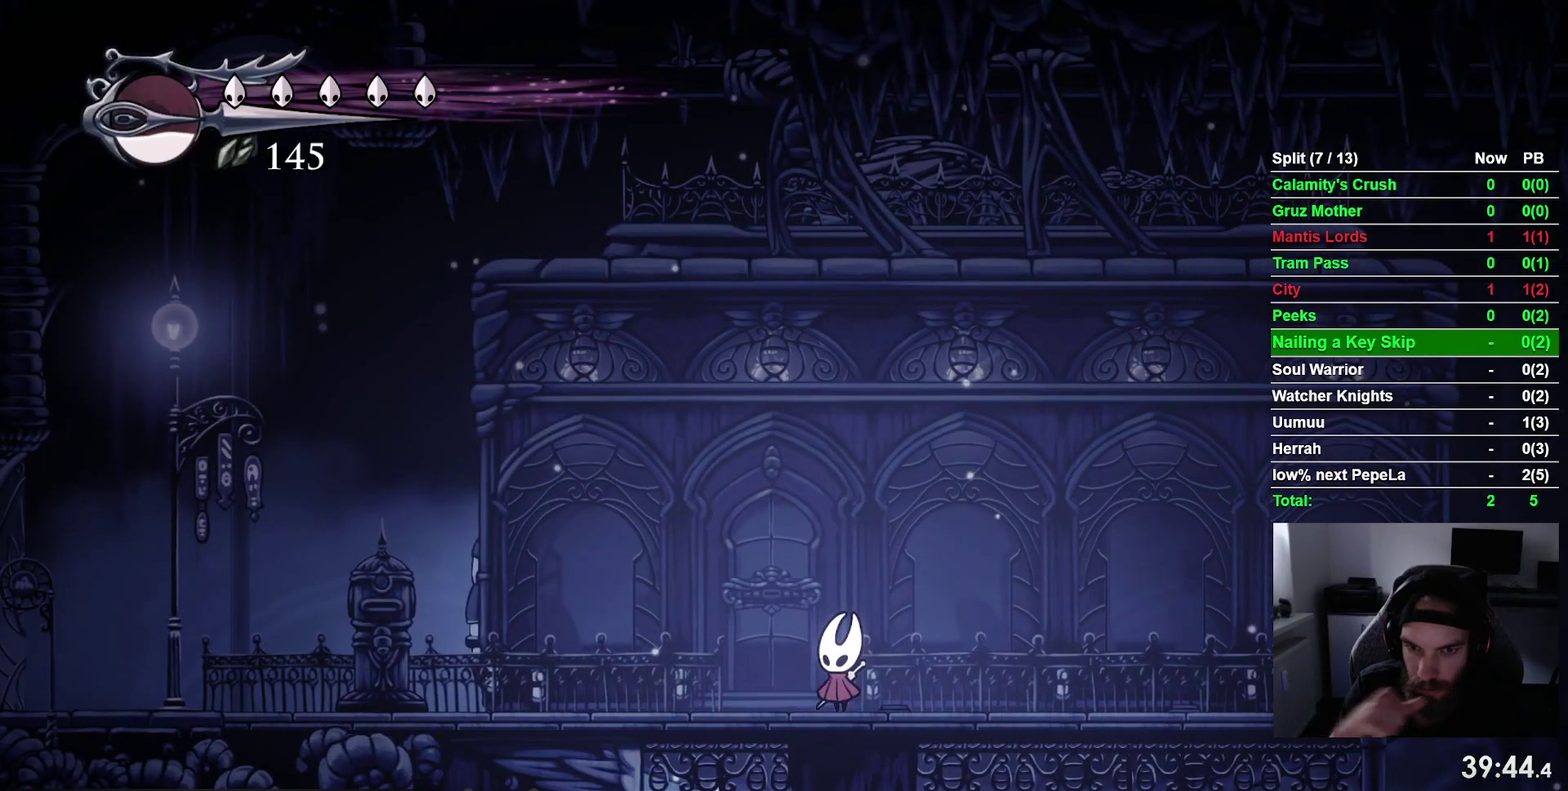
{"buttons": [], "right_stick": "center", "events": [[117, "DPAD_LEFT", "down"], [383, "DPAD_LEFT", "up"]]}
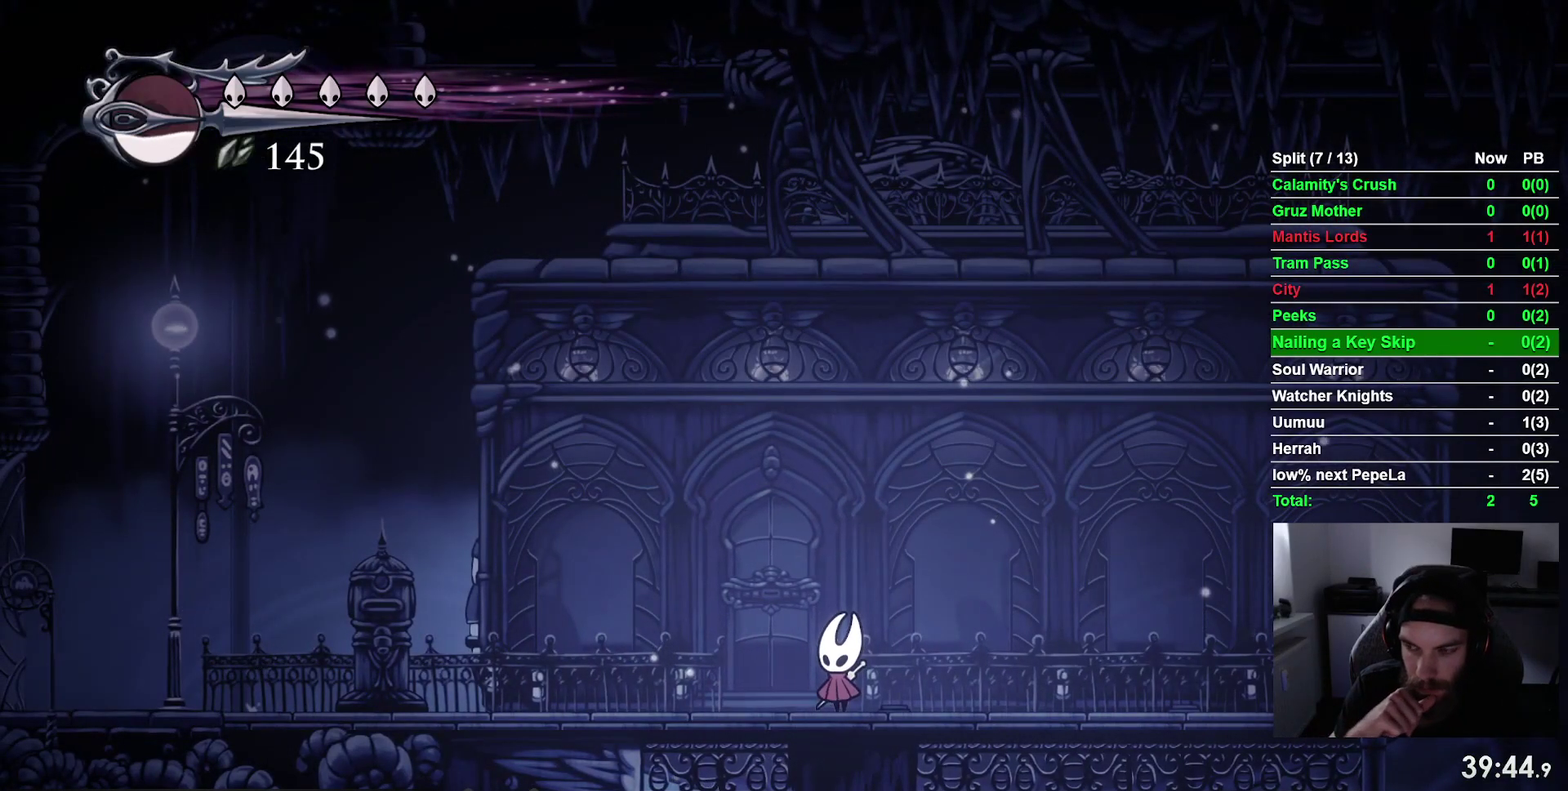
{"buttons": ["DPAD_LEFT"], "right_stick": "center", "events": [[433, "DPAD_LEFT", "down"]]}
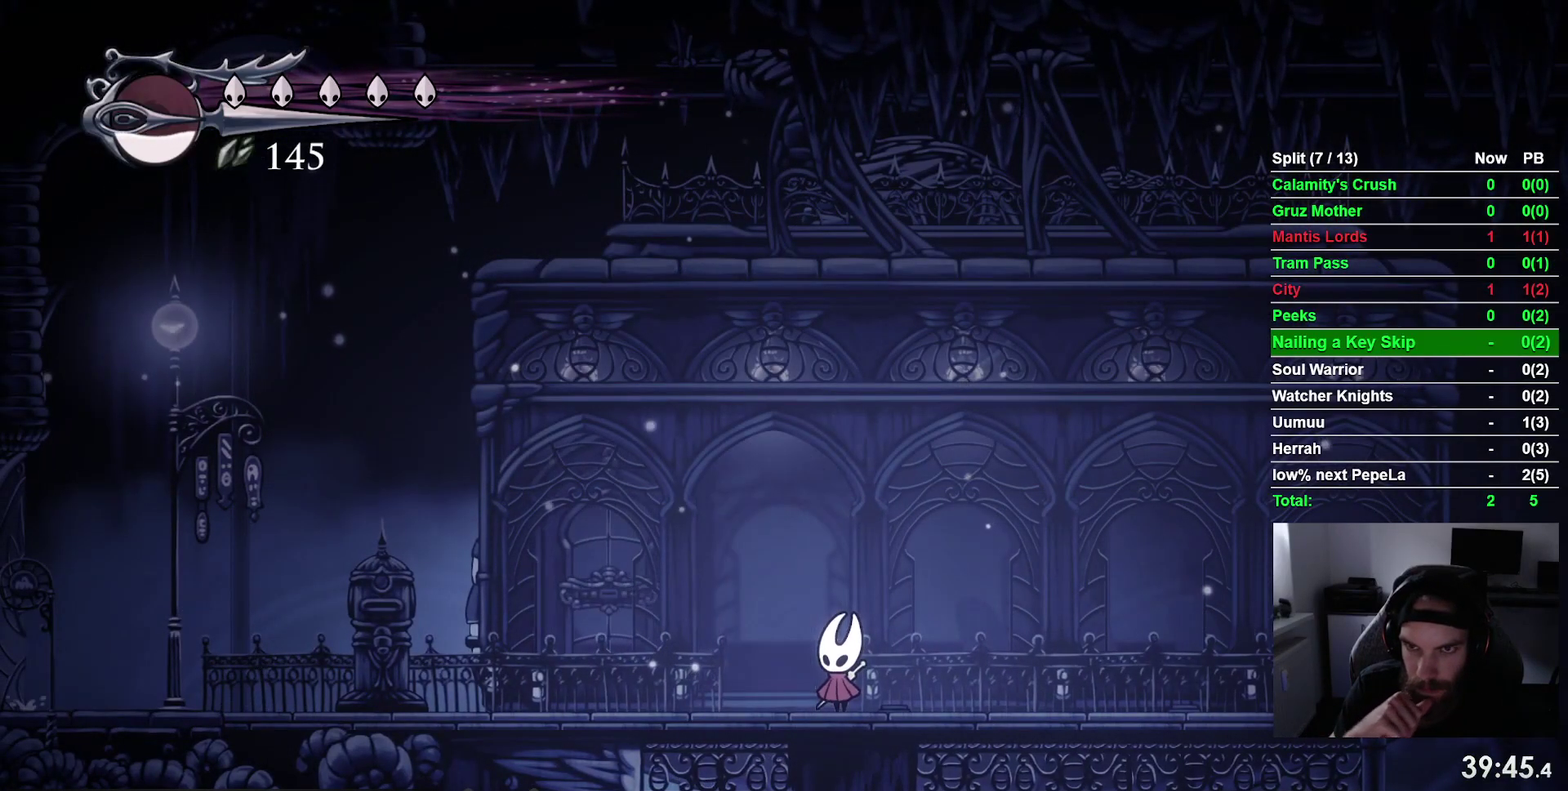
{"buttons": [], "right_stick": "center", "events": [[283, "DPAD_LEFT", "up"]]}
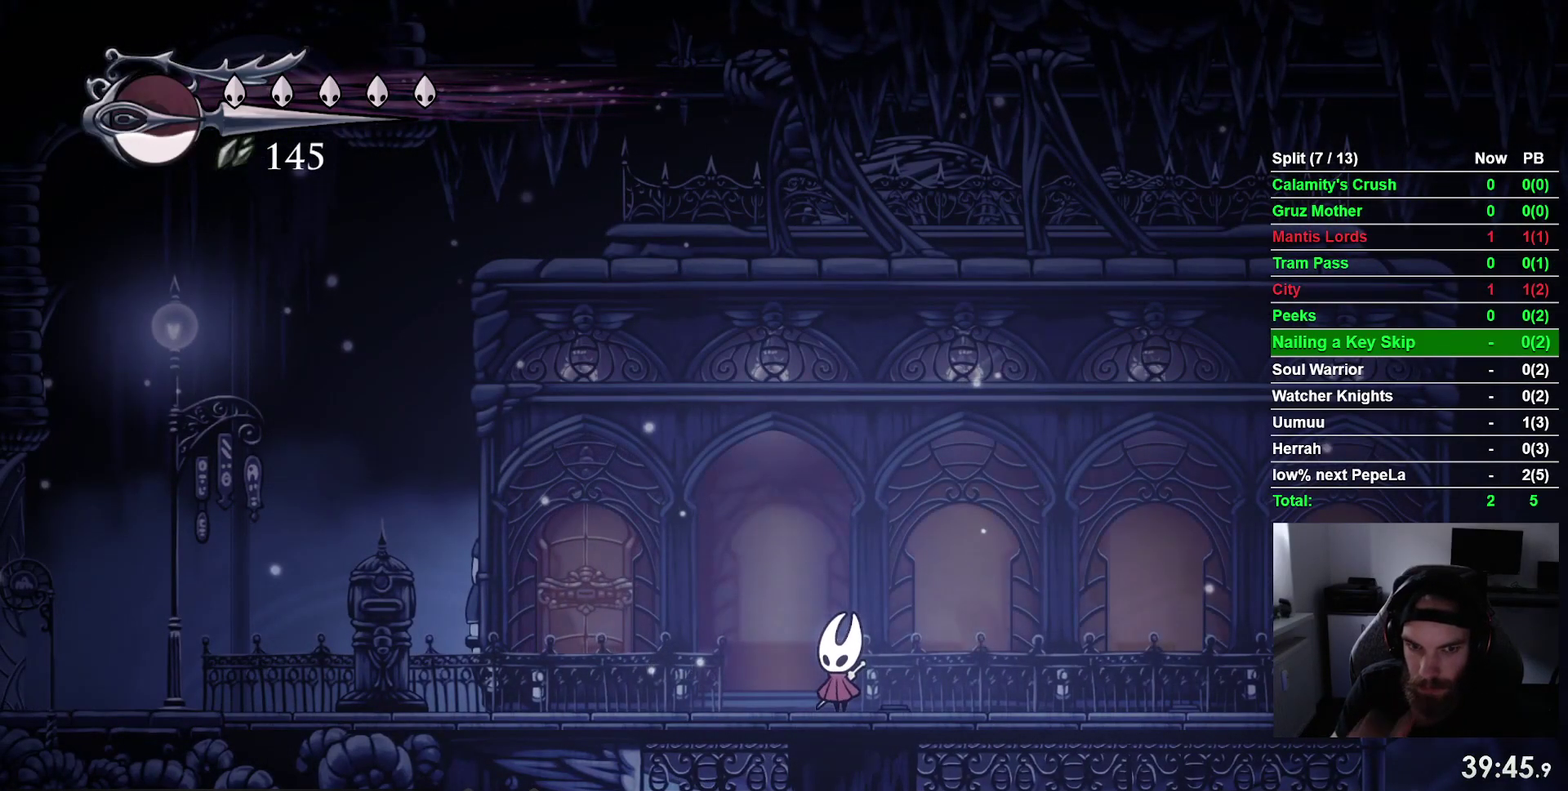
{"buttons": [], "right_stick": "center", "events": []}
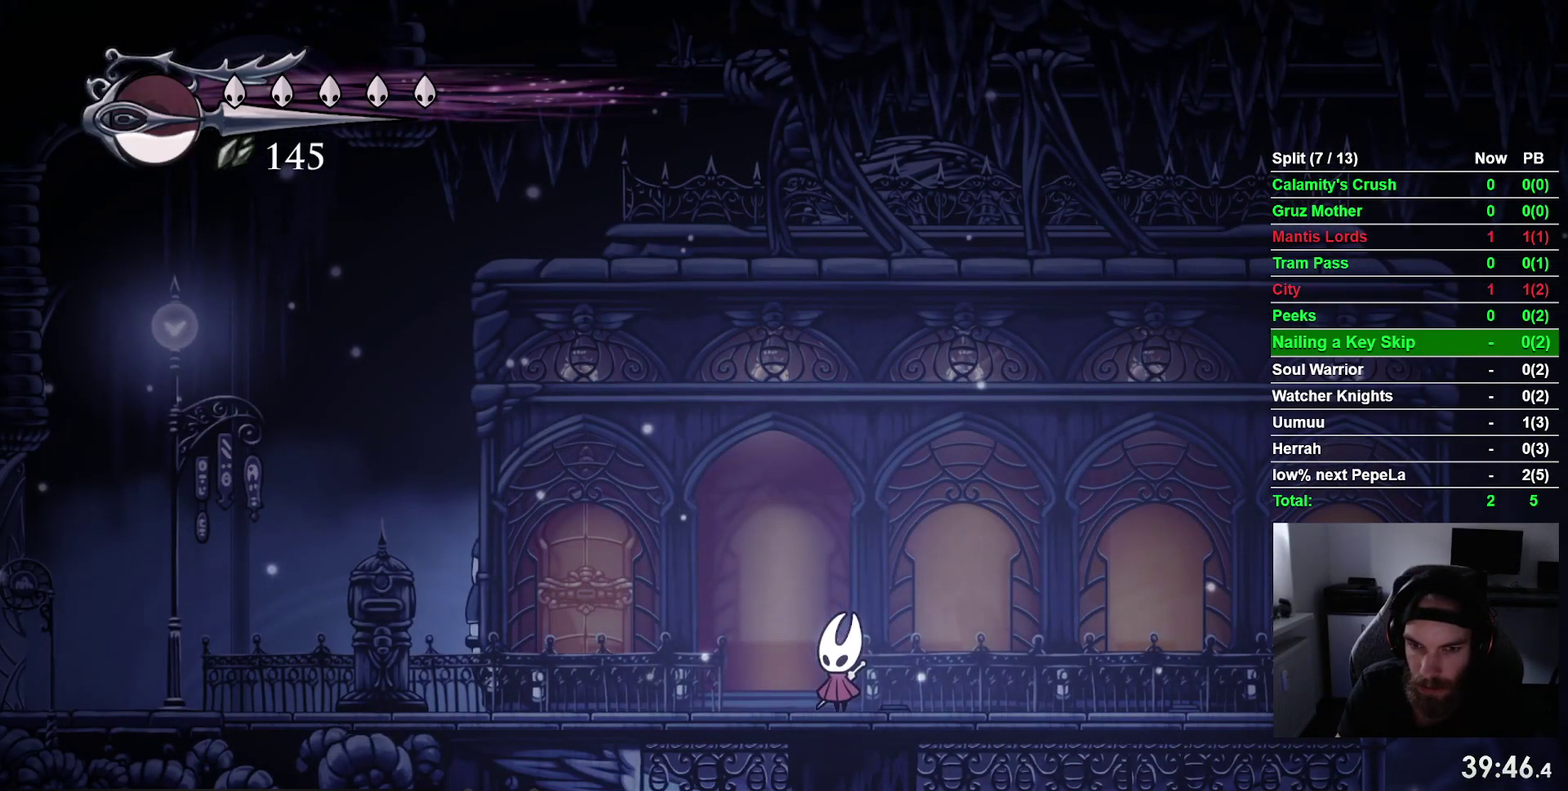
{"buttons": [], "right_stick": "center", "events": [[233, "DPAD_LEFT", "down"], [367, "DPAD_LEFT", "up"]]}
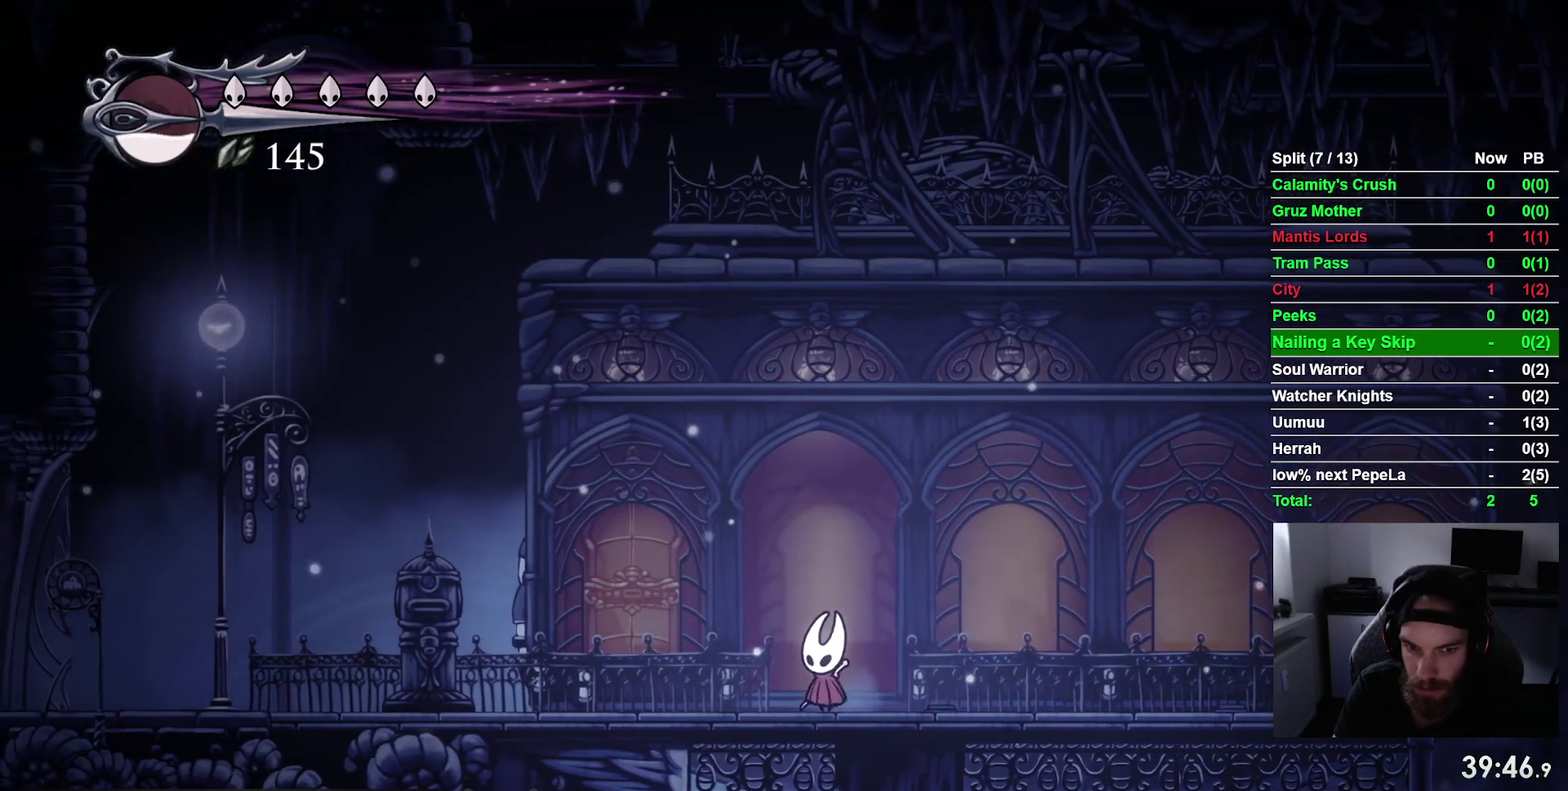
{"buttons": ["DPAD_UP"], "right_stick": "center", "events": [[17, "DPAD_UP", "down"], [167, "DPAD_UP", "up"], [267, "DPAD_UP", "down"], [350, "DPAD_UP", "up"], [467, "DPAD_UP", "down"]]}
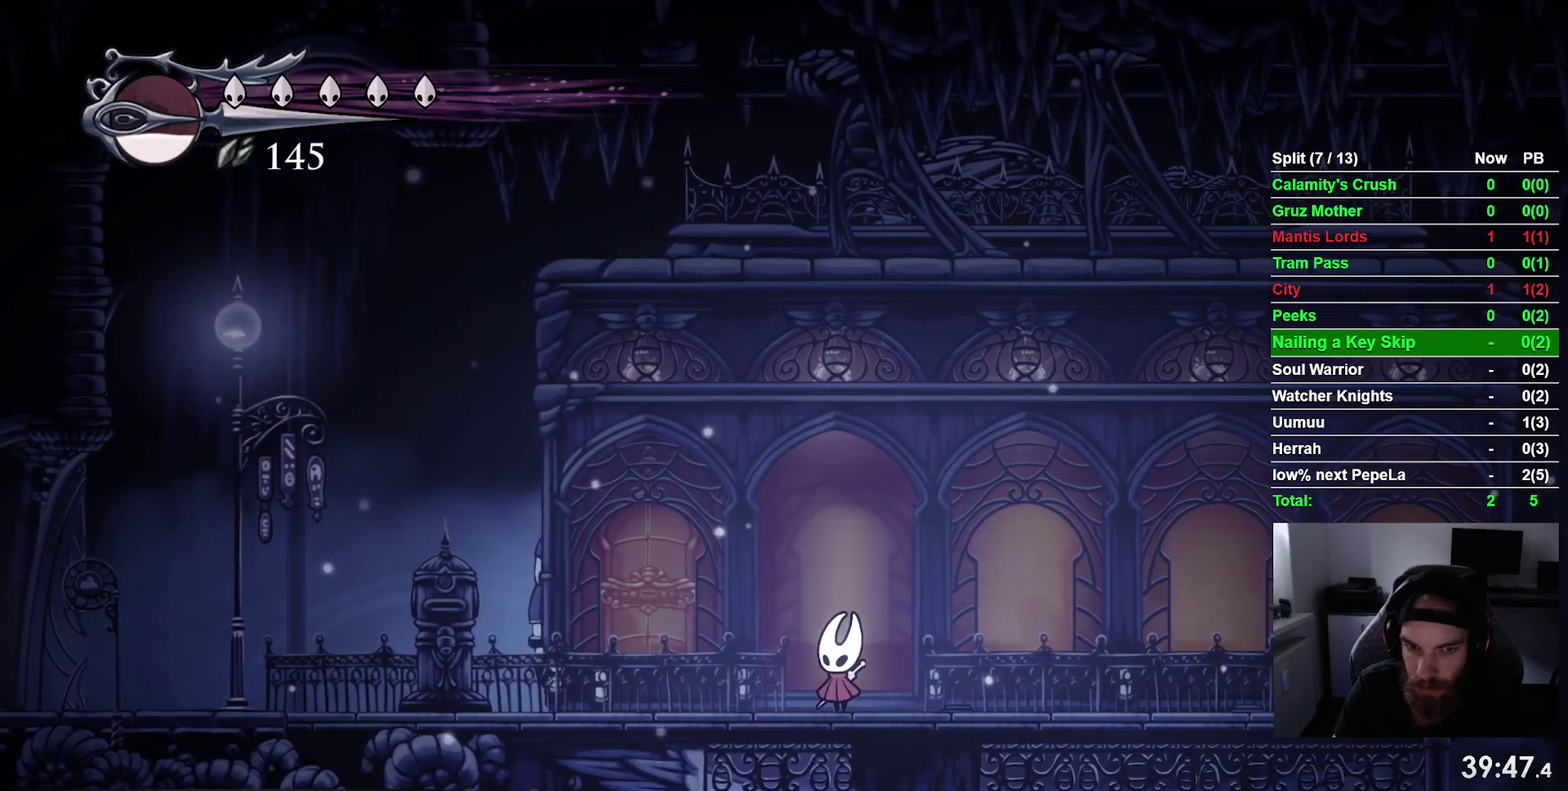
{"buttons": [], "right_stick": "center", "events": [[67, "DPAD_UP", "up"], [167, "DPAD_UP", "down"], [283, "DPAD_UP", "up"], [383, "DPAD_UP", "down"], [500, "DPAD_UP", "up"]]}
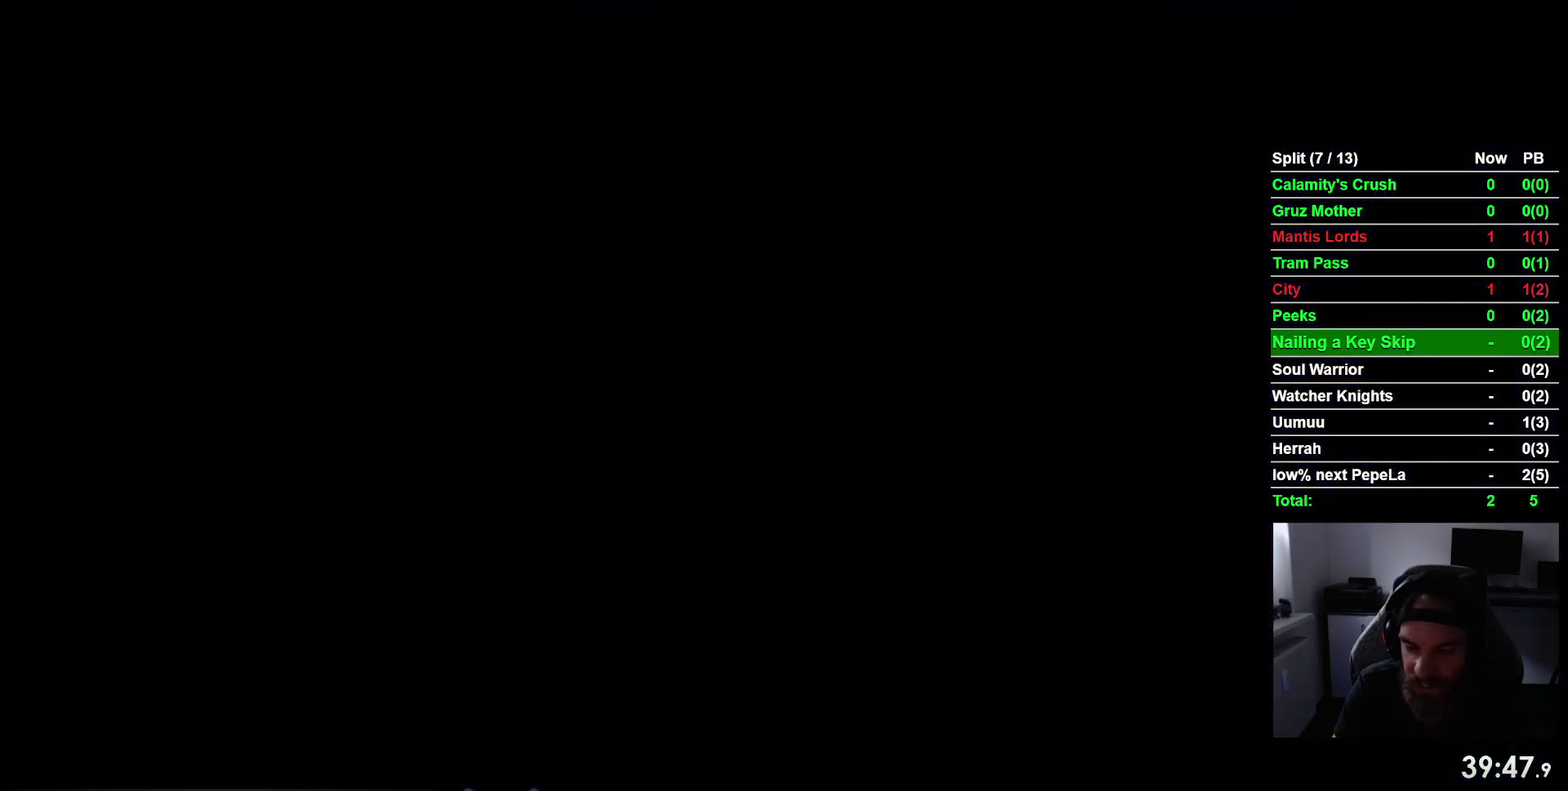
{"buttons": [], "right_stick": "center", "events": []}
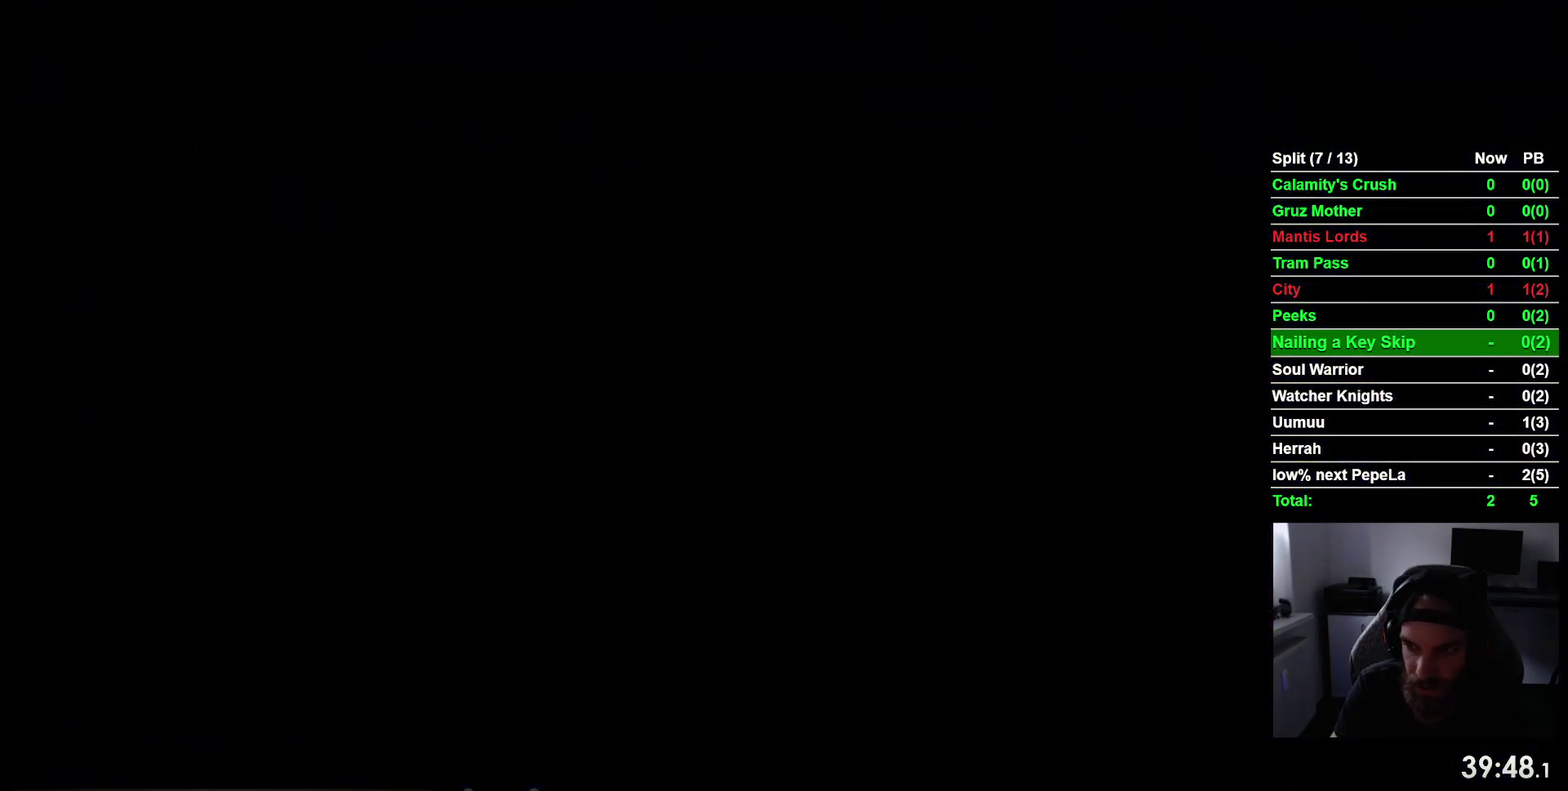
{"buttons": [], "right_stick": "center", "events": []}
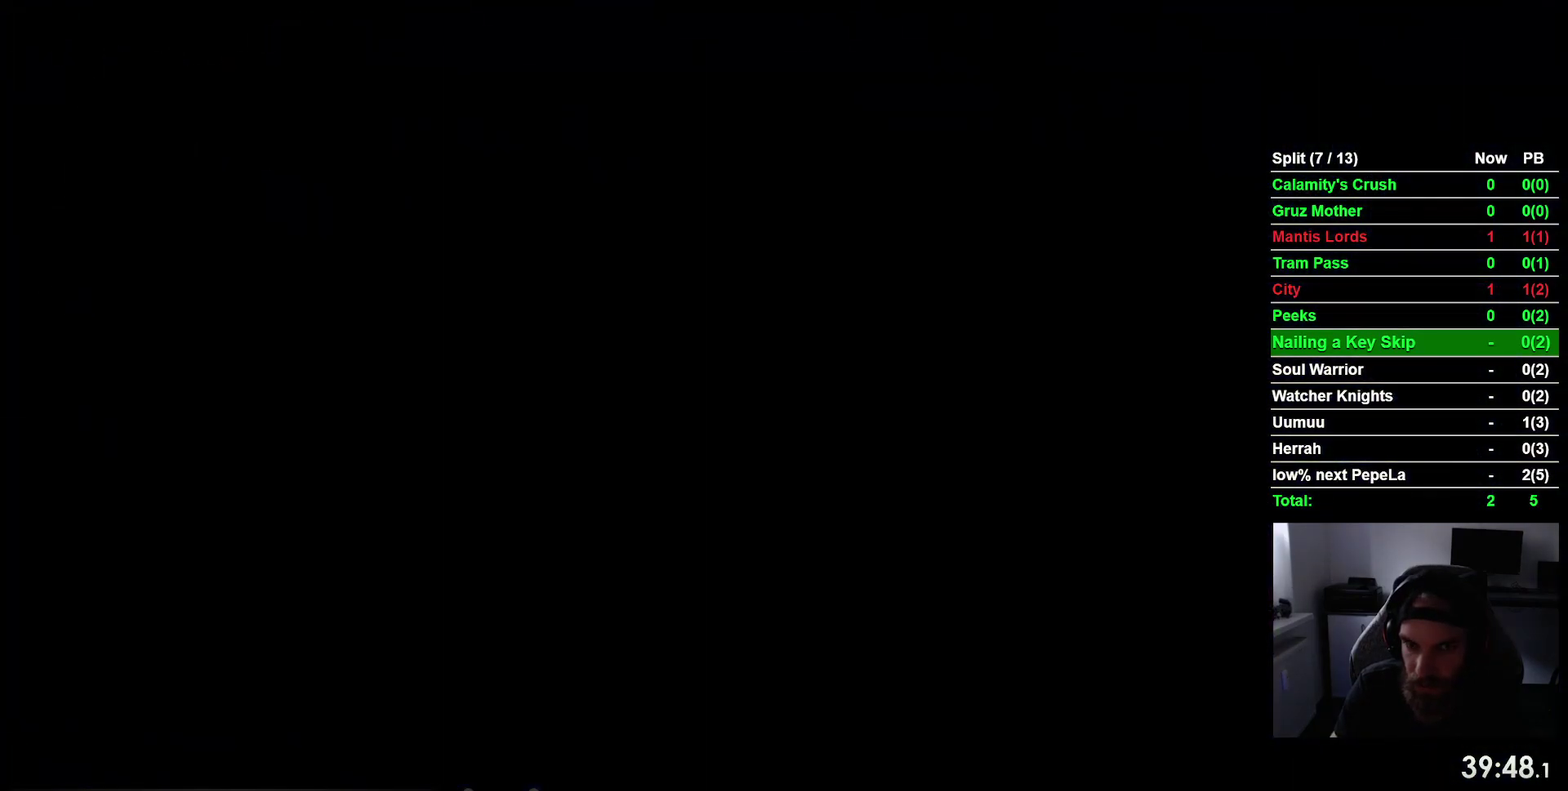
{"buttons": [], "right_stick": "center", "events": []}
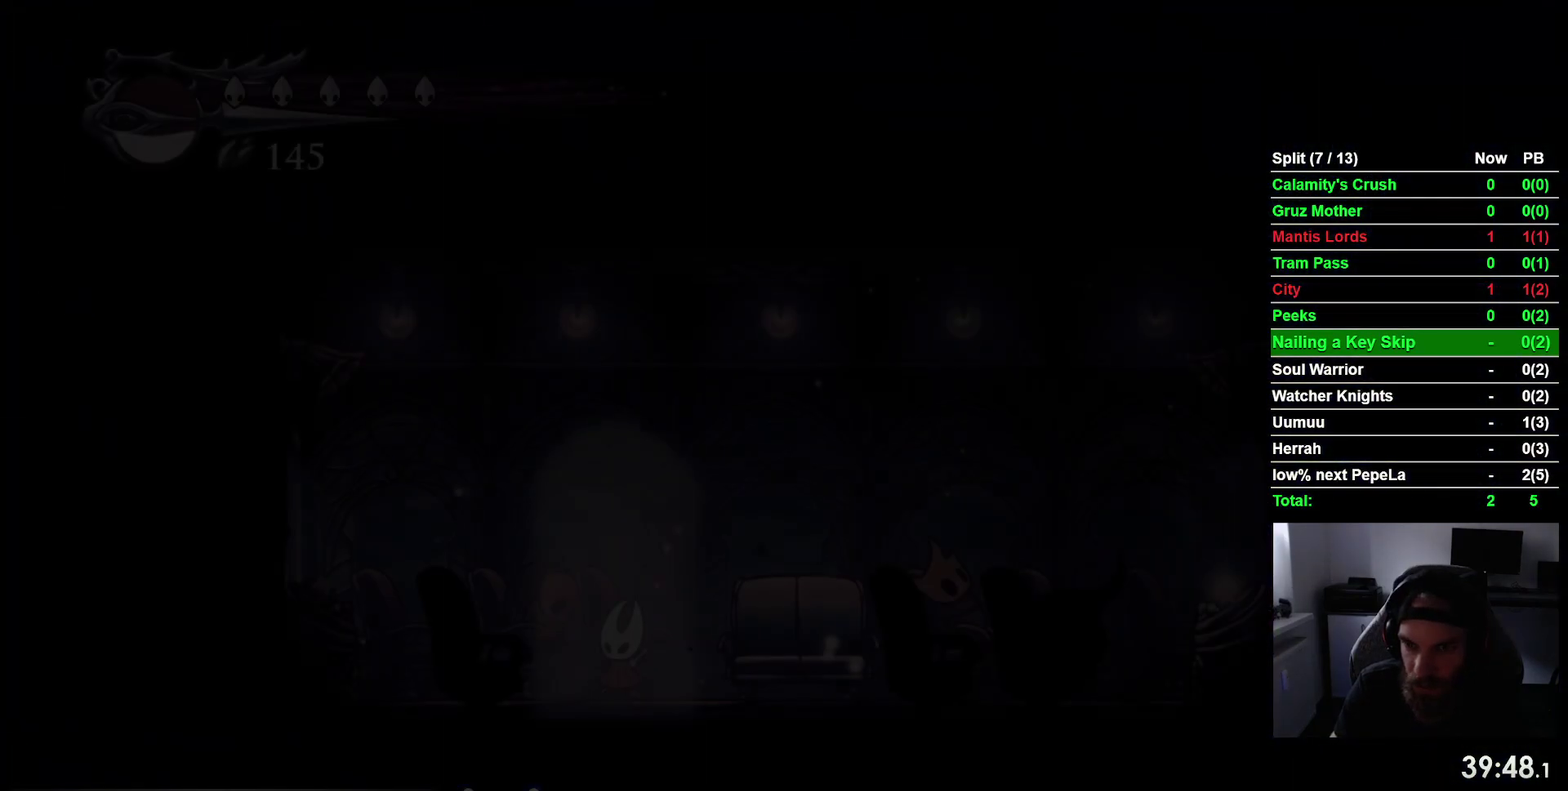
{"buttons": ["DPAD_RIGHT"], "right_stick": "center", "events": [[383, "DPAD_RIGHT", "down"]]}
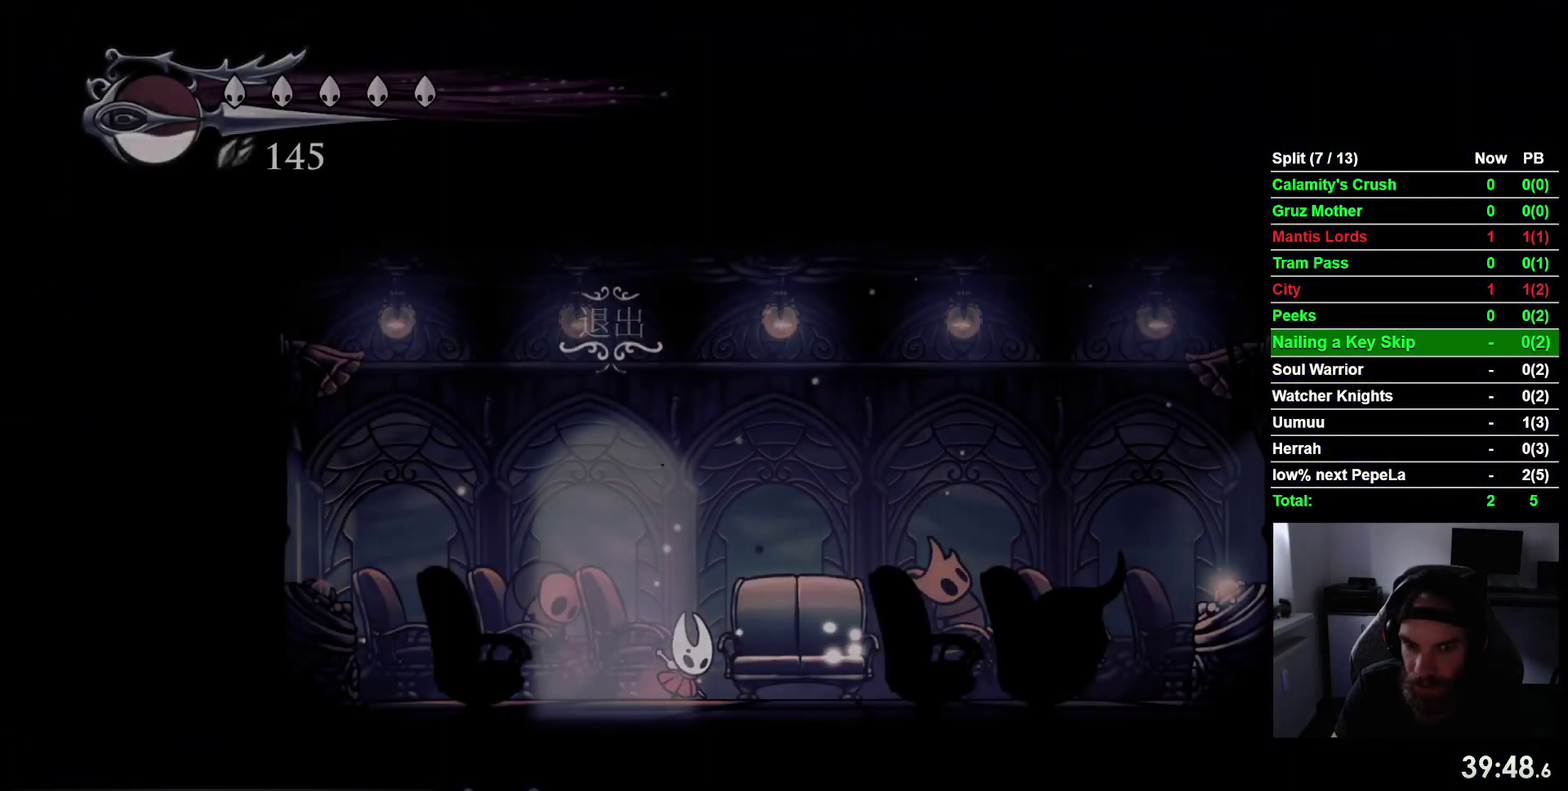
{"buttons": ["DPAD_RIGHT"], "right_stick": "center", "events": []}
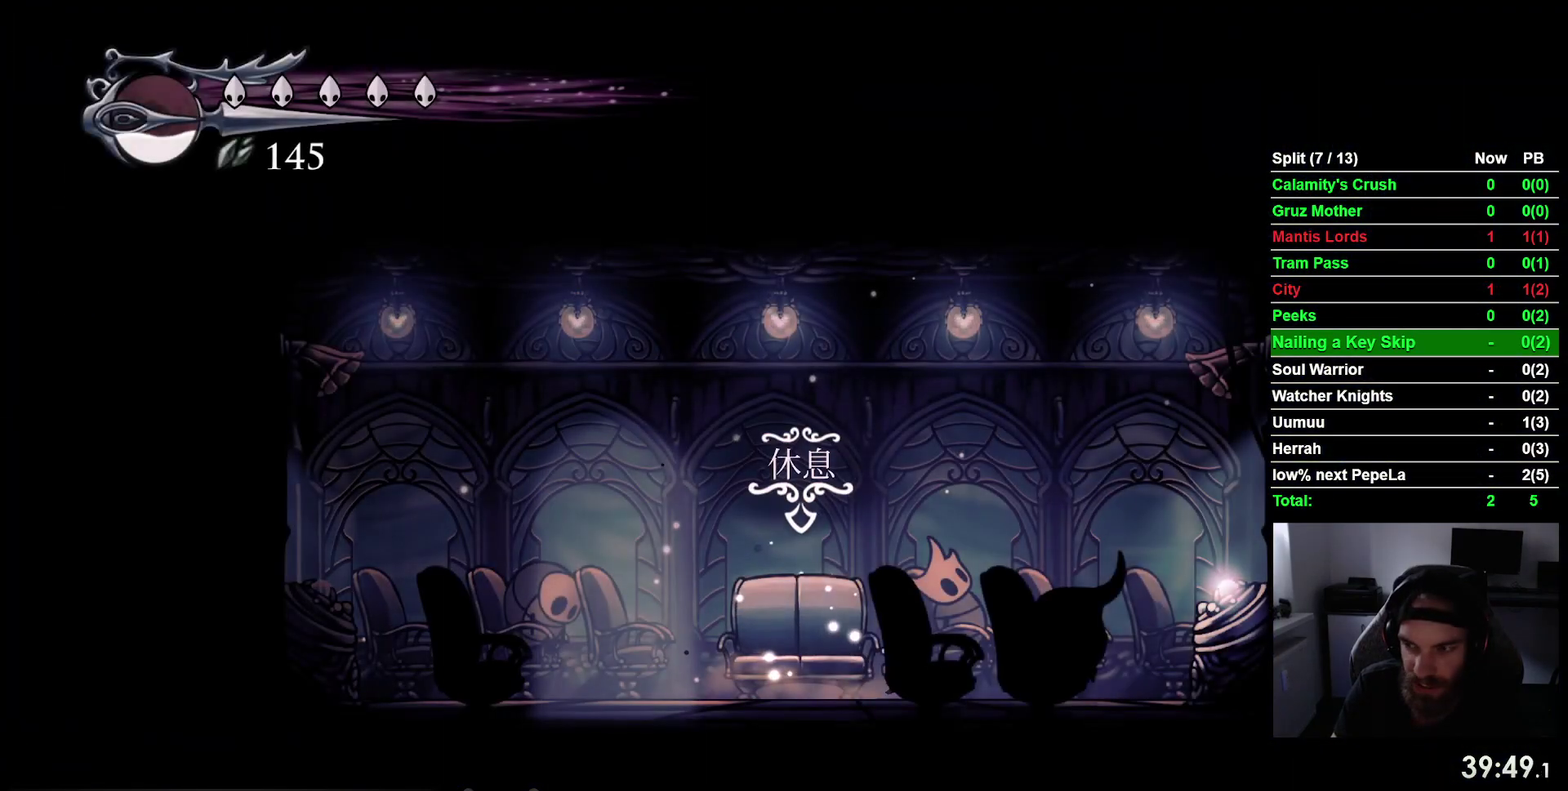
{"buttons": ["DPAD_RIGHT"], "right_stick": "center", "events": []}
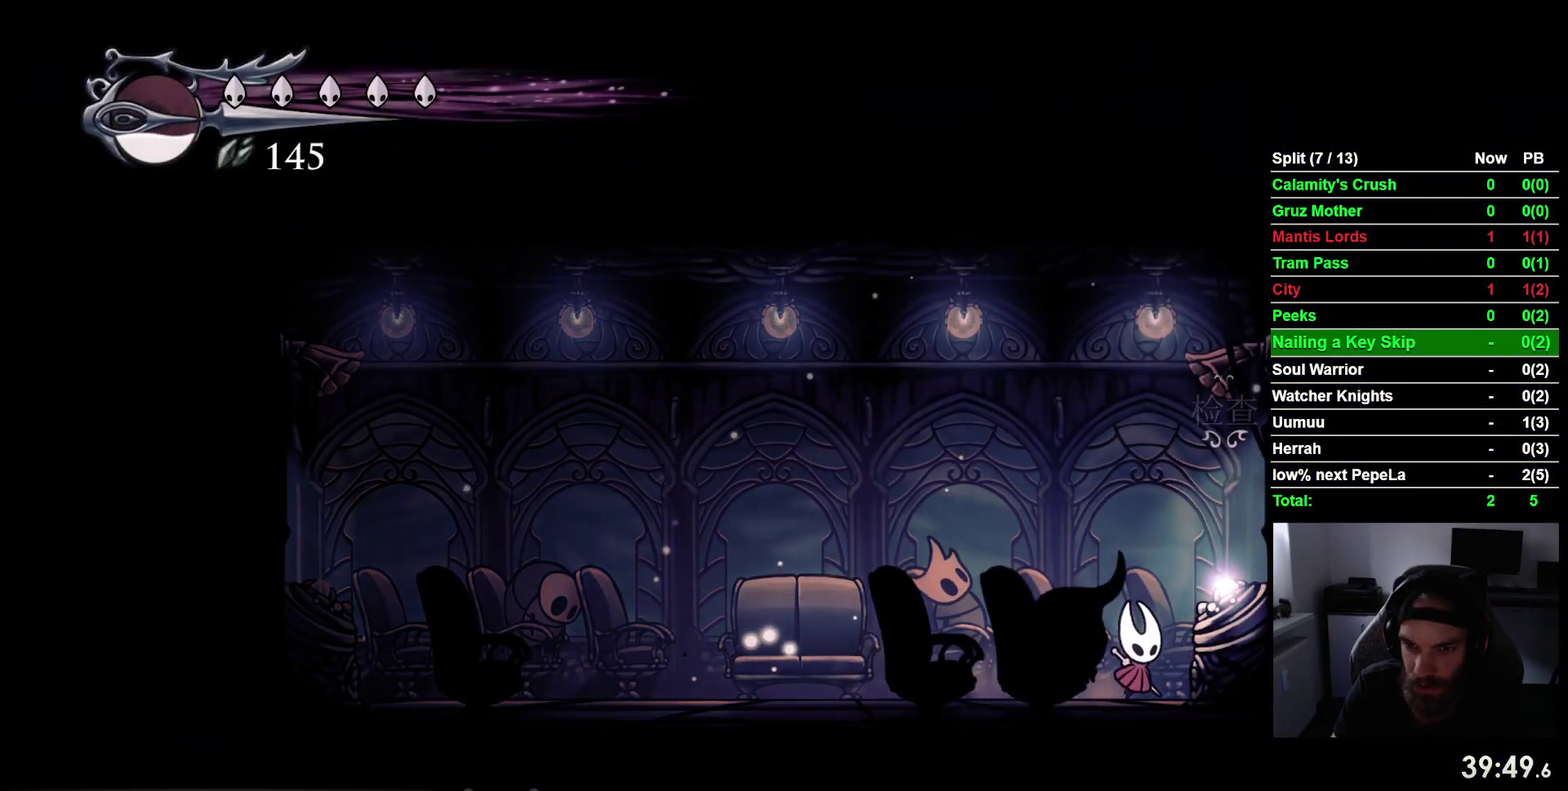
{"buttons": [], "right_stick": "center", "events": [[33, "DPAD_RIGHT", "up"], [117, "DPAD_UP", "down"], [283, "DPAD_UP", "up"]]}
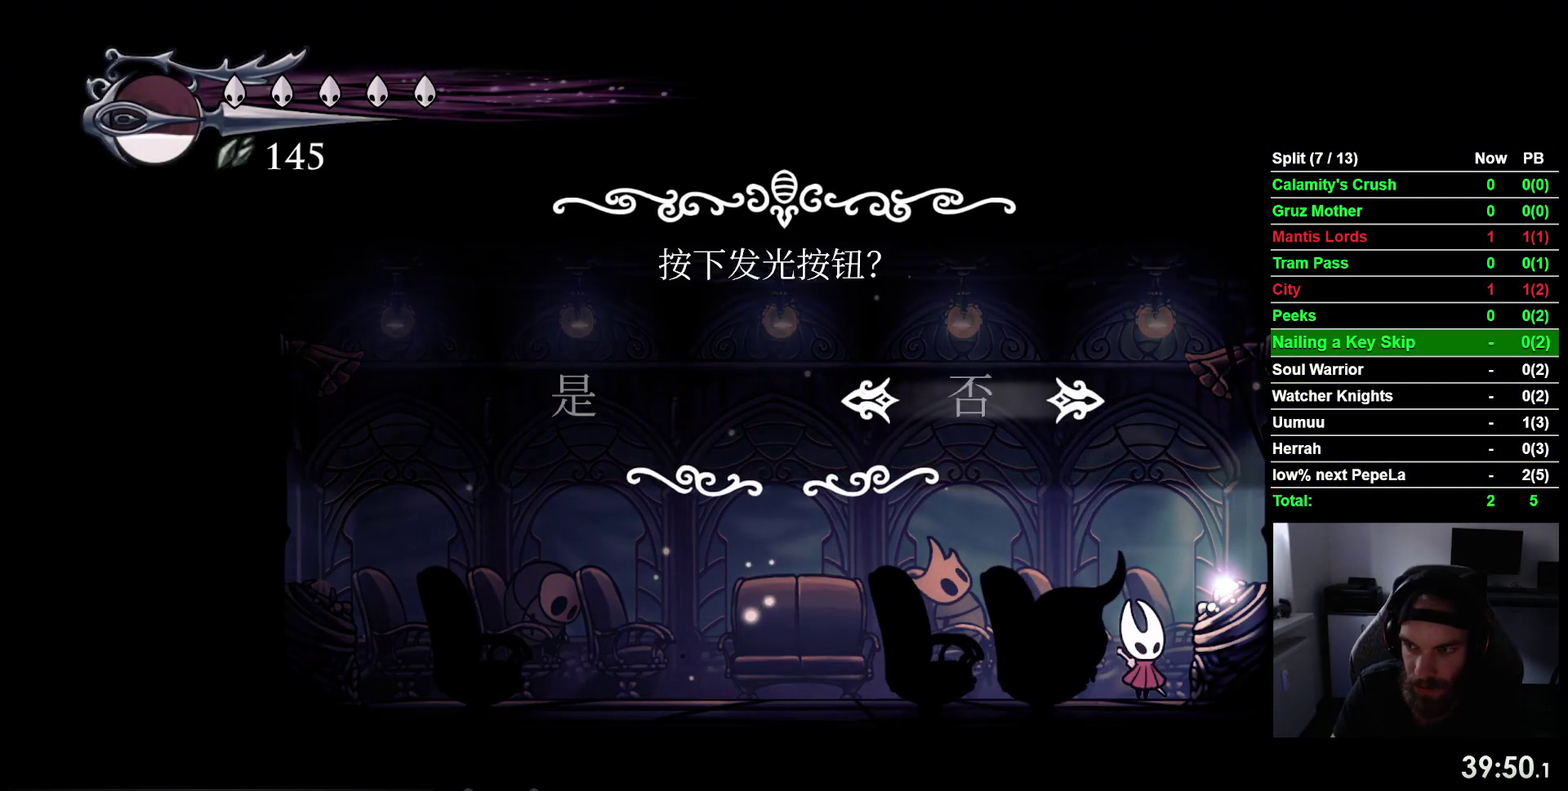
{"buttons": ["CROSS"], "right_stick": "center", "events": [[100, "DPAD_LEFT", "down"], [233, "DPAD_LEFT", "up"], [467, "CROSS", "down"]]}
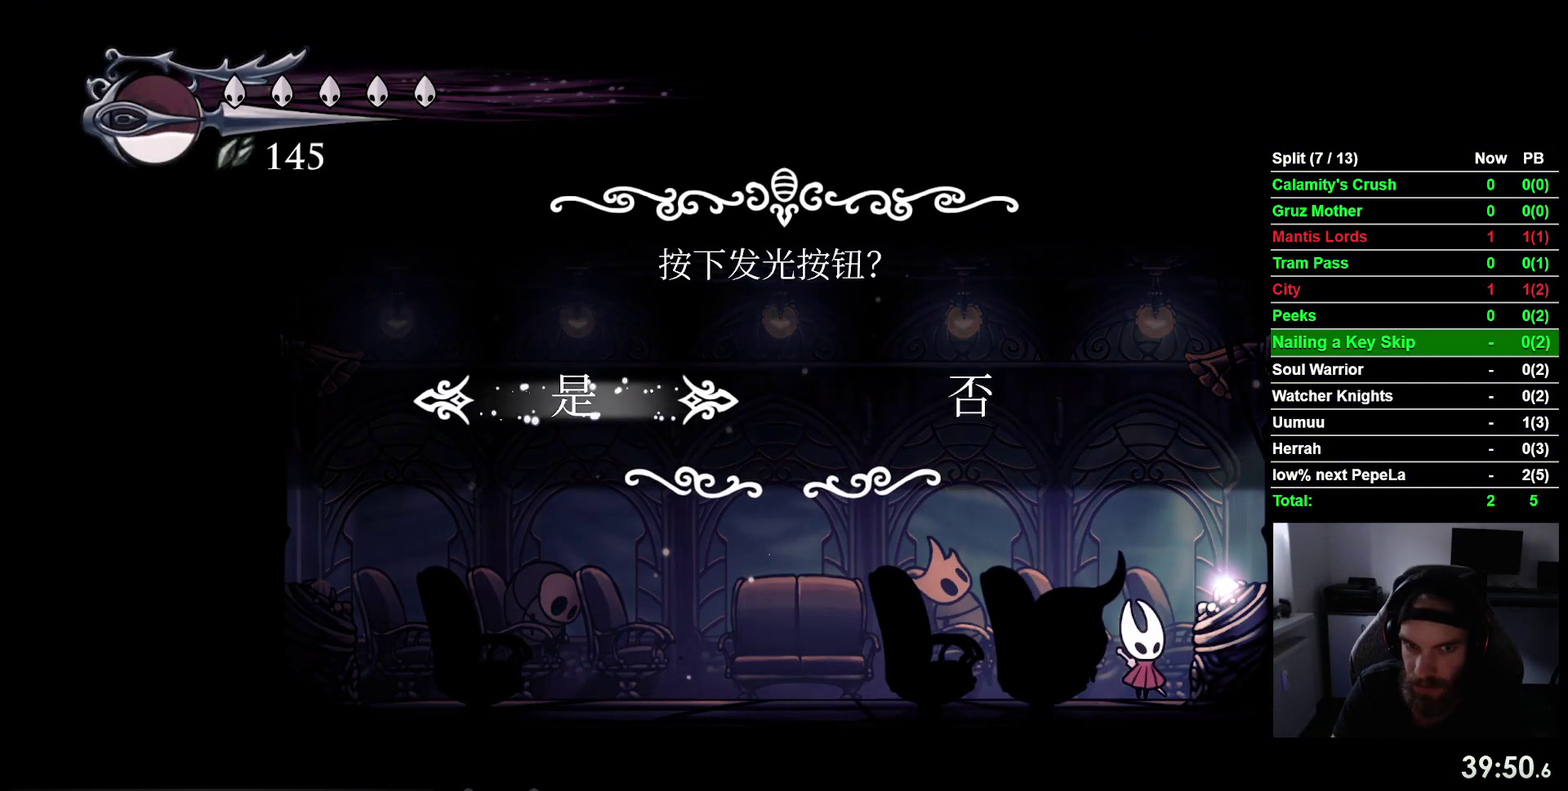
{"buttons": [], "right_stick": "center", "events": [[50, "CROSS", "up"]]}